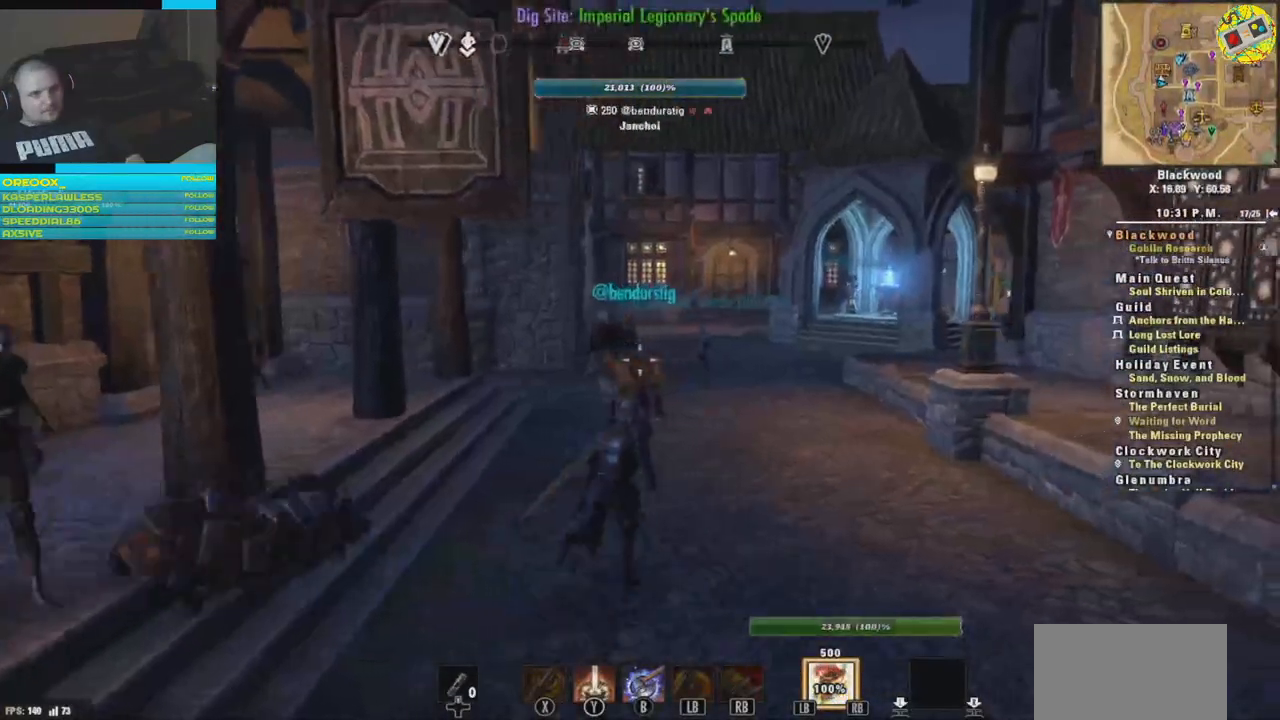
Gameplay with a controller (Xbox layout); each line is a JSON object with the inputs held at the frame after it. "events" lists button and stick changes between this image and that frame as [ms after this image, input, new state], when the widget could be followed in between.
{"buttons": [], "left_stick": "right", "right_stick": "right"}
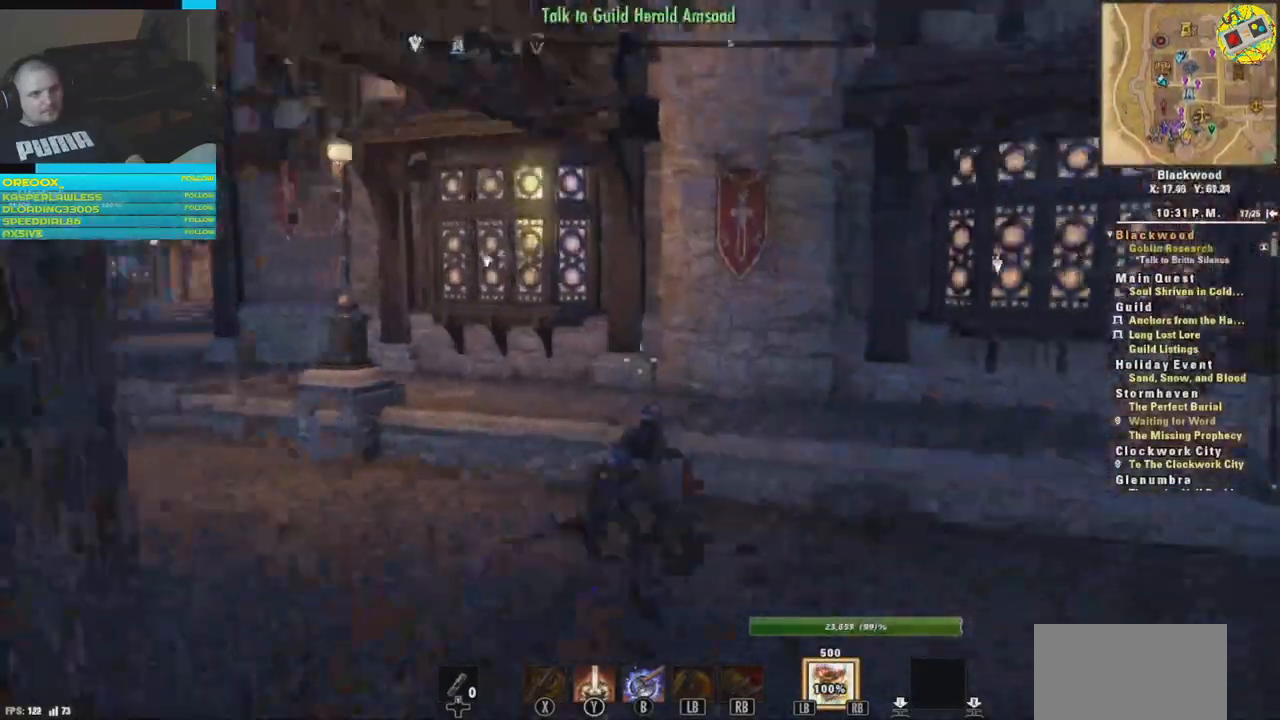
{"buttons": [], "left_stick": "up-right", "right_stick": "center", "events": [[283, "left_stick", "up-right"], [483, "right_stick", "center"]]}
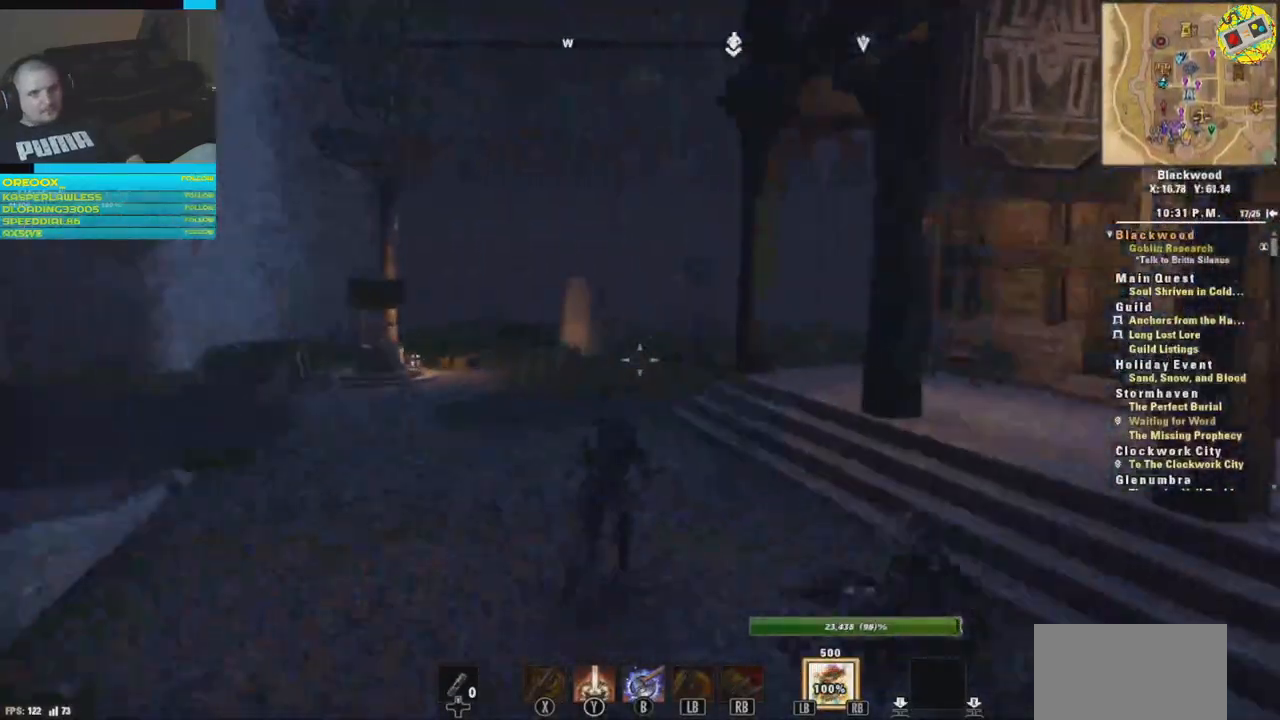
{"buttons": [], "left_stick": "center", "right_stick": "right", "events": [[100, "left_stick", "up"], [417, "right_stick", "right"], [501, "left_stick", "center"]]}
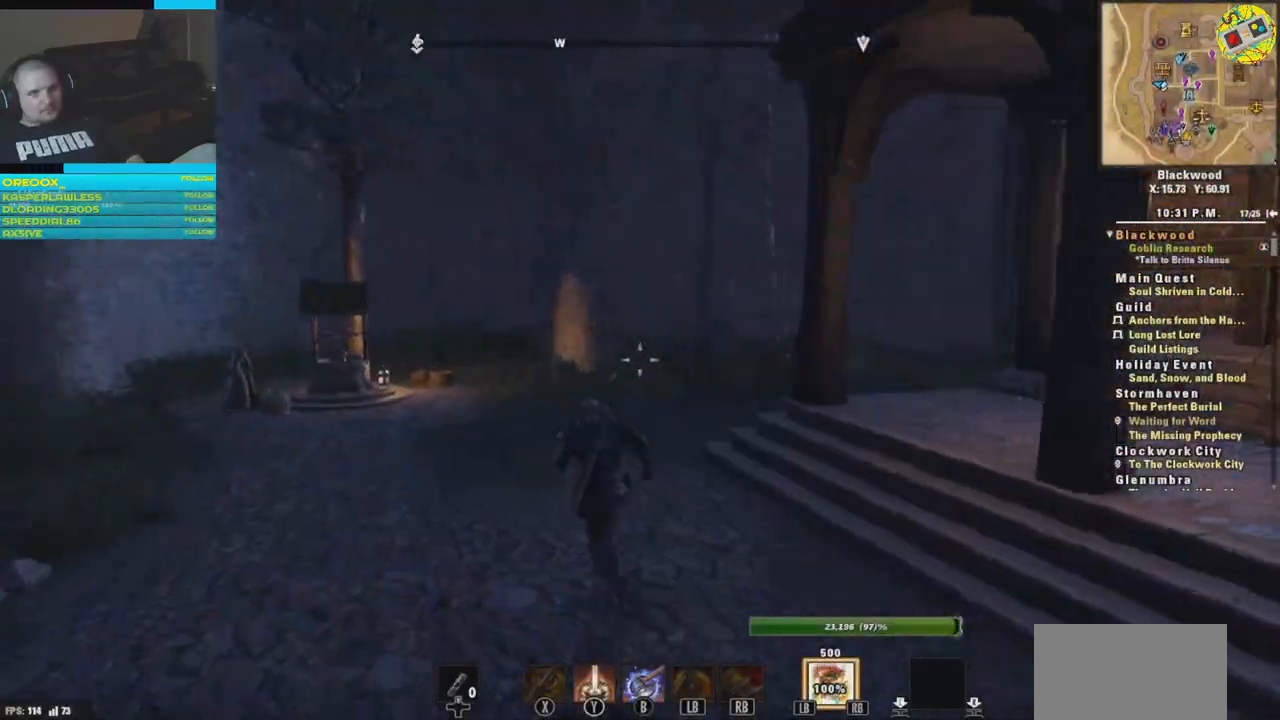
{"buttons": [], "left_stick": "right", "right_stick": "right", "events": [[16, "left_stick", "right"]]}
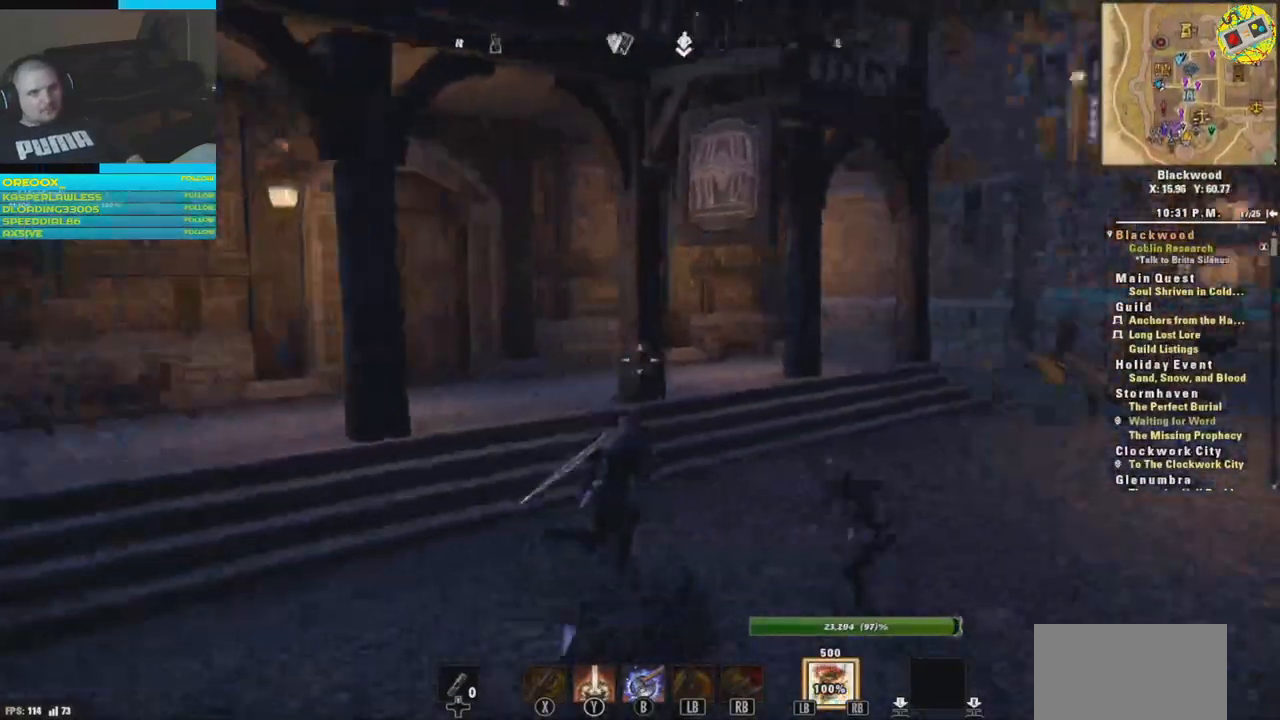
{"buttons": [], "left_stick": "up-right", "right_stick": "center", "events": [[17, "left_stick", "up-right"], [167, "L3", "down"], [200, "right_stick", "center"], [334, "L3", "up"]]}
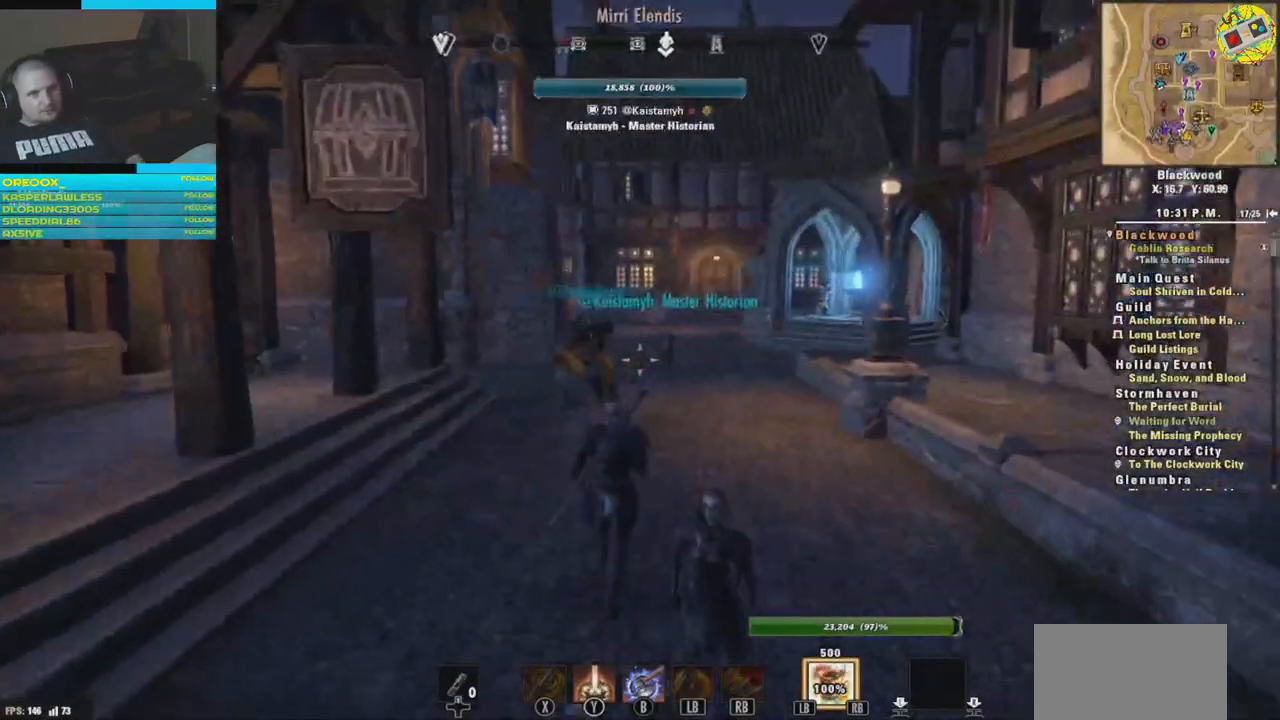
{"buttons": [], "left_stick": "up-right", "right_stick": "center", "events": []}
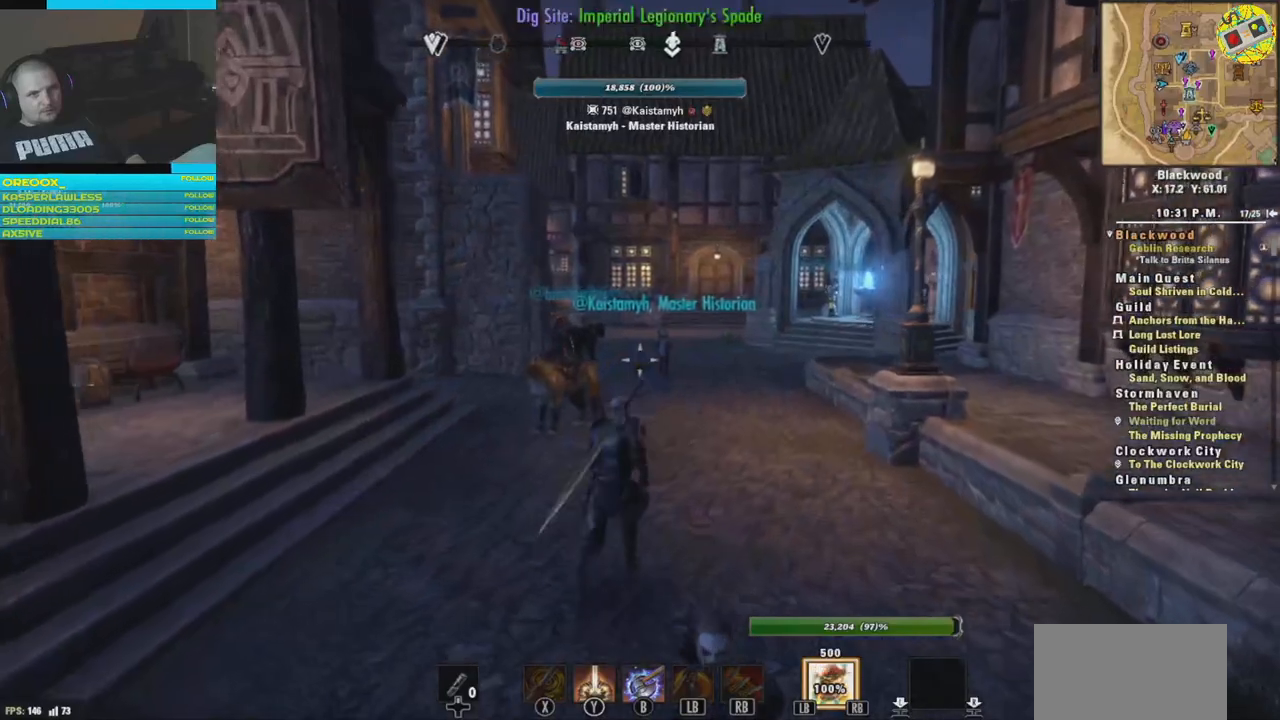
{"buttons": [], "left_stick": "up-right", "right_stick": "center", "events": [[117, "L3", "down"], [284, "L3", "up"]]}
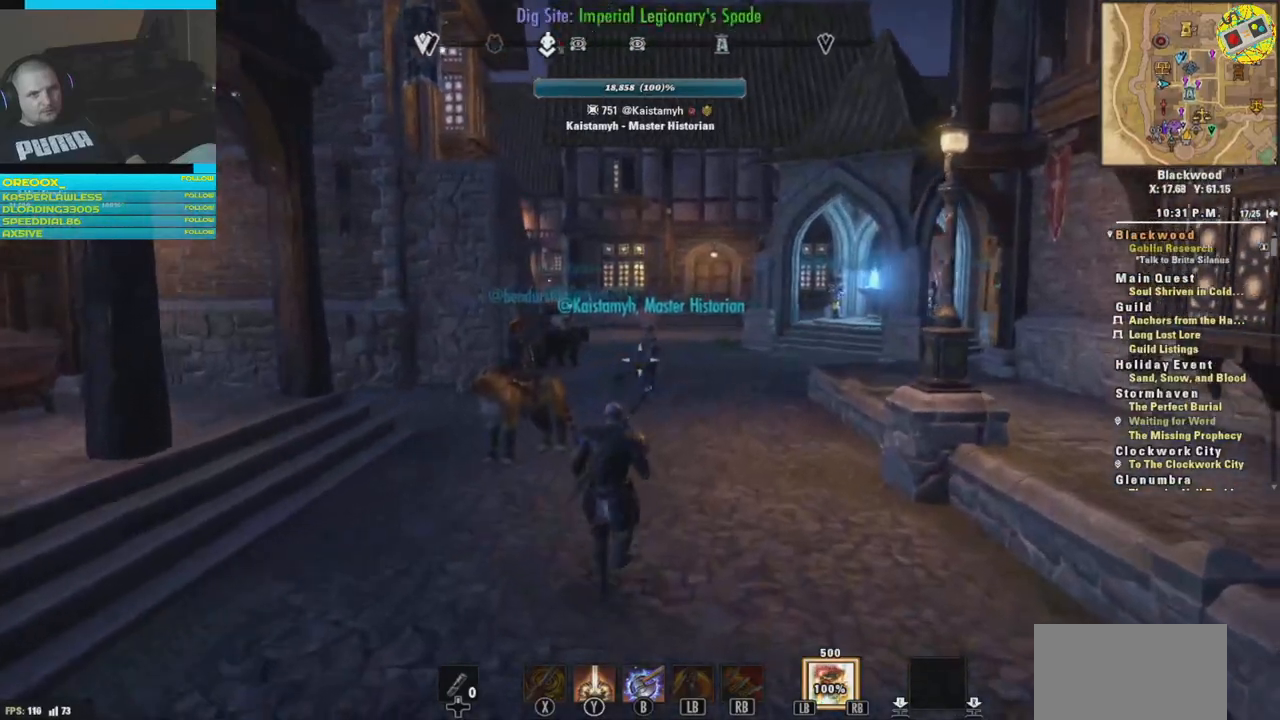
{"buttons": [], "left_stick": "up-right", "right_stick": "center", "events": []}
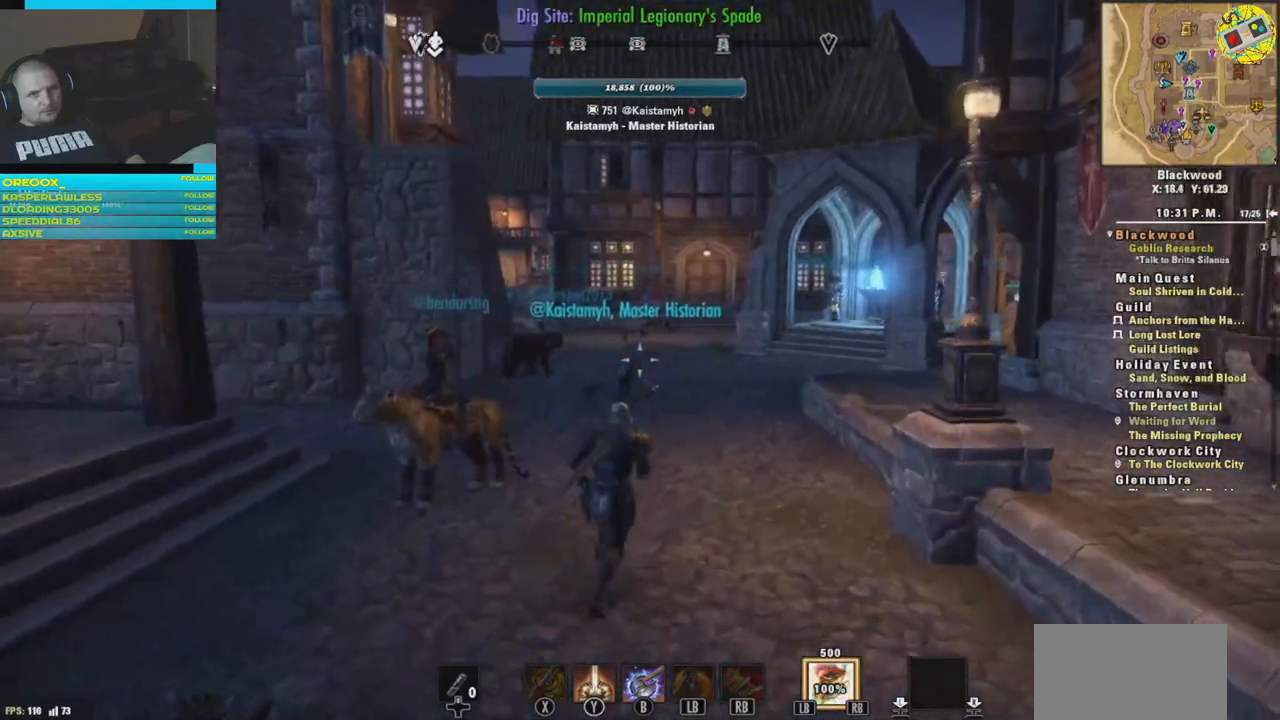
{"buttons": [], "left_stick": "up", "right_stick": "center", "events": [[33, "right_stick", "right"], [117, "left_stick", "up"], [350, "right_stick", "center"]]}
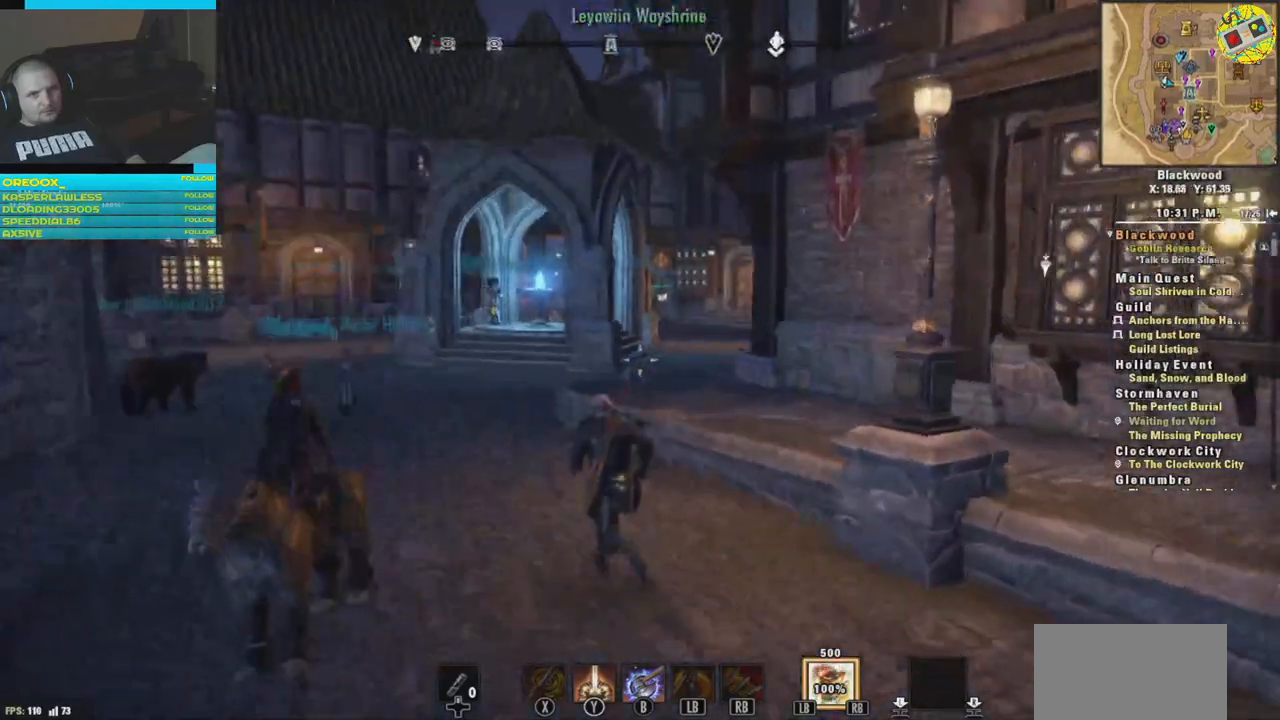
{"buttons": [], "left_stick": "up", "right_stick": "left", "events": [[433, "right_stick", "left"]]}
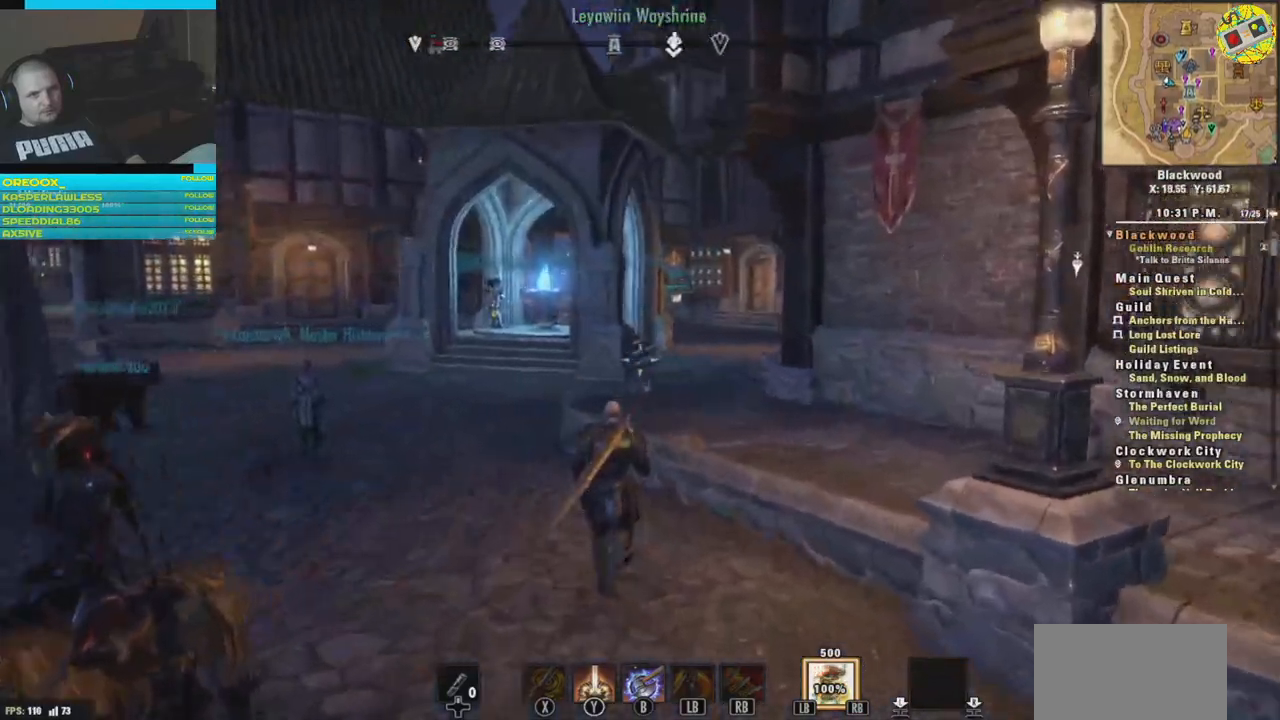
{"buttons": [], "left_stick": "up-right", "right_stick": "center", "events": [[300, "left_stick", "up-right"], [450, "right_stick", "center"]]}
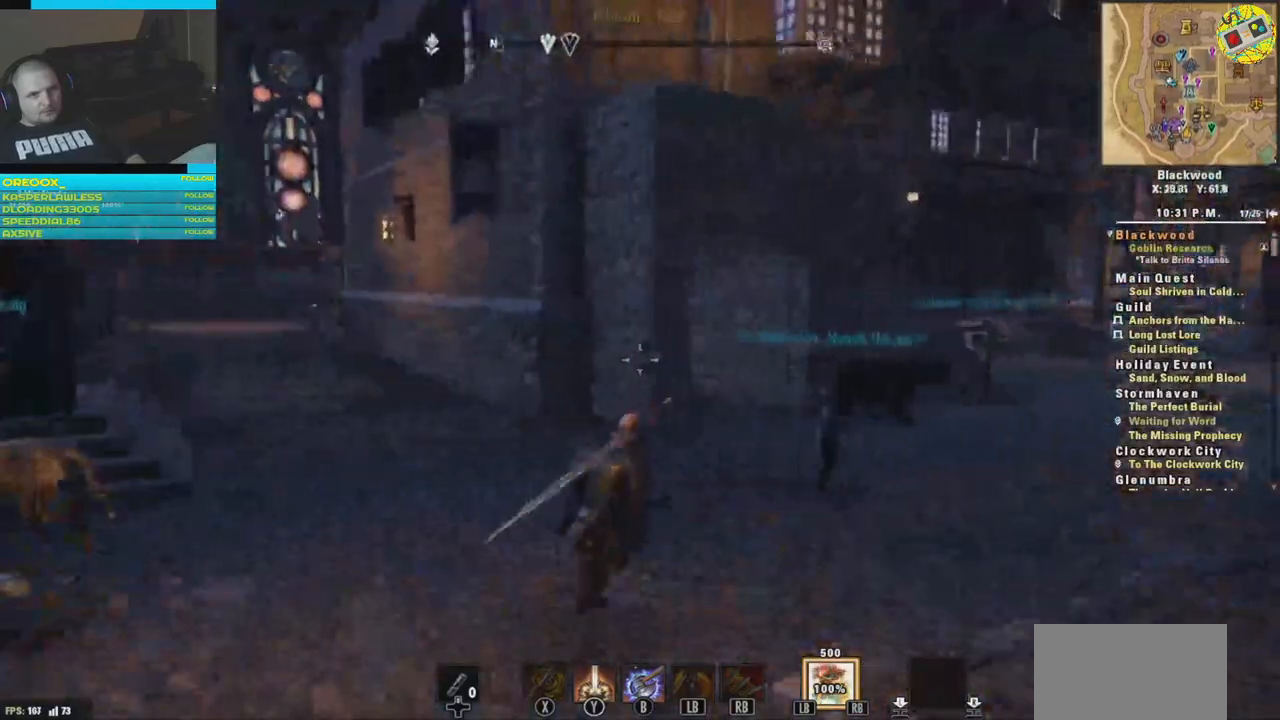
{"buttons": [], "left_stick": "up-right", "right_stick": "right", "events": [[401, "right_stick", "right"]]}
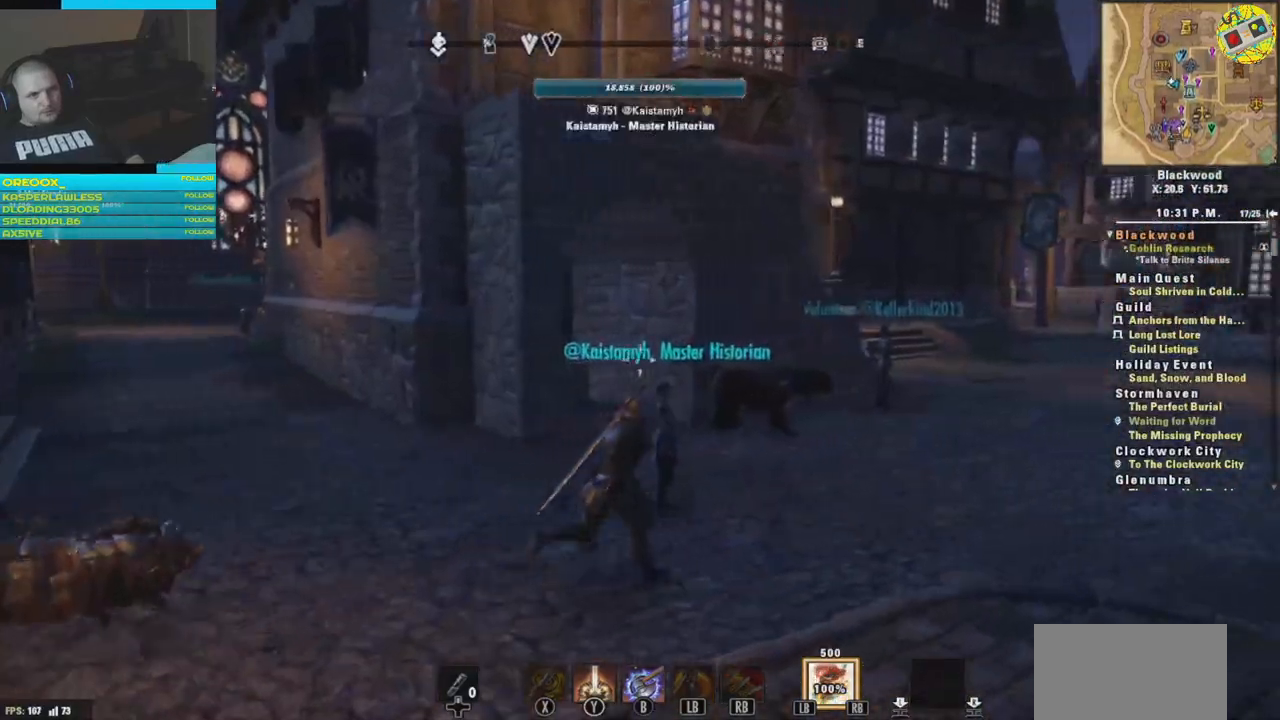
{"buttons": ["L3"], "left_stick": "up-right", "right_stick": "down-right", "events": [[300, "right_stick", "down-right"], [334, "L3", "down"]]}